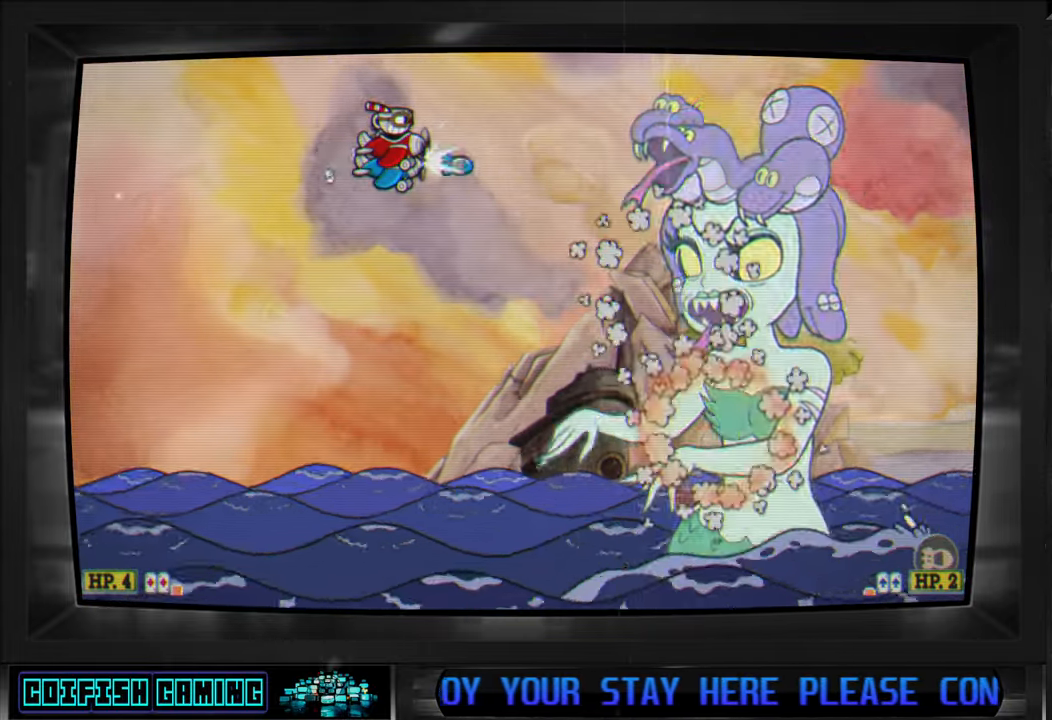
Gameplay with a controller (Xbox layout); each line is a JSON object with the inputs held at the frame after it (dt_ms = milliseconds from this image to that frame). "events" lists button and stick changes between this image and that frame as [ms after this image, input, new state], when the widget could be followed in between.
{"dt_ms": 500, "buttons": ["X"], "left_stick": "center", "right_stick": "center", "events": [[300, "DPAD_LEFT", "down"], [400, "DPAD_LEFT", "up"]]}
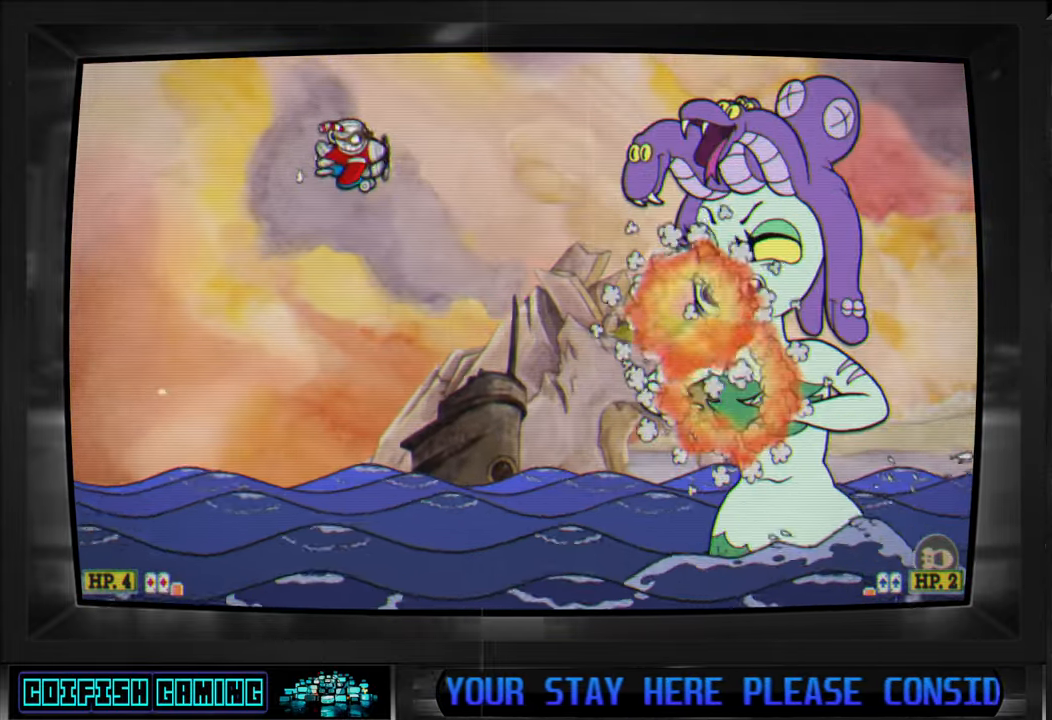
{"dt_ms": 500, "buttons": ["X"], "left_stick": "center", "right_stick": "center", "events": [[33, "DPAD_RIGHT", "down"], [133, "DPAD_RIGHT", "up"]]}
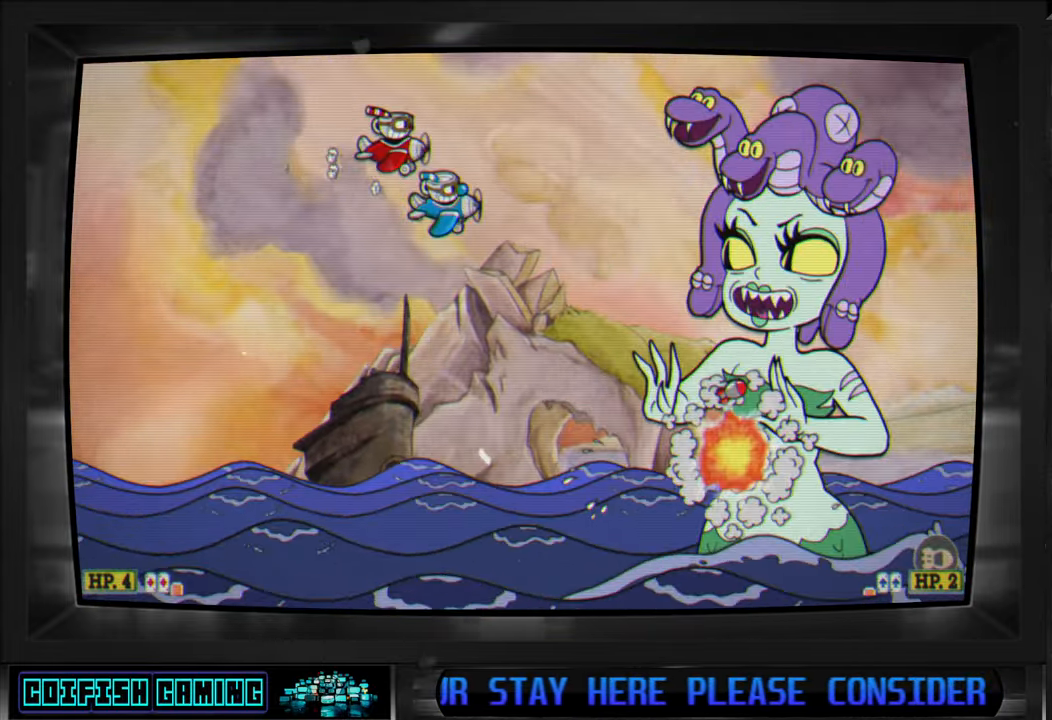
{"dt_ms": 500, "buttons": ["X"], "left_stick": "center", "right_stick": "center", "events": []}
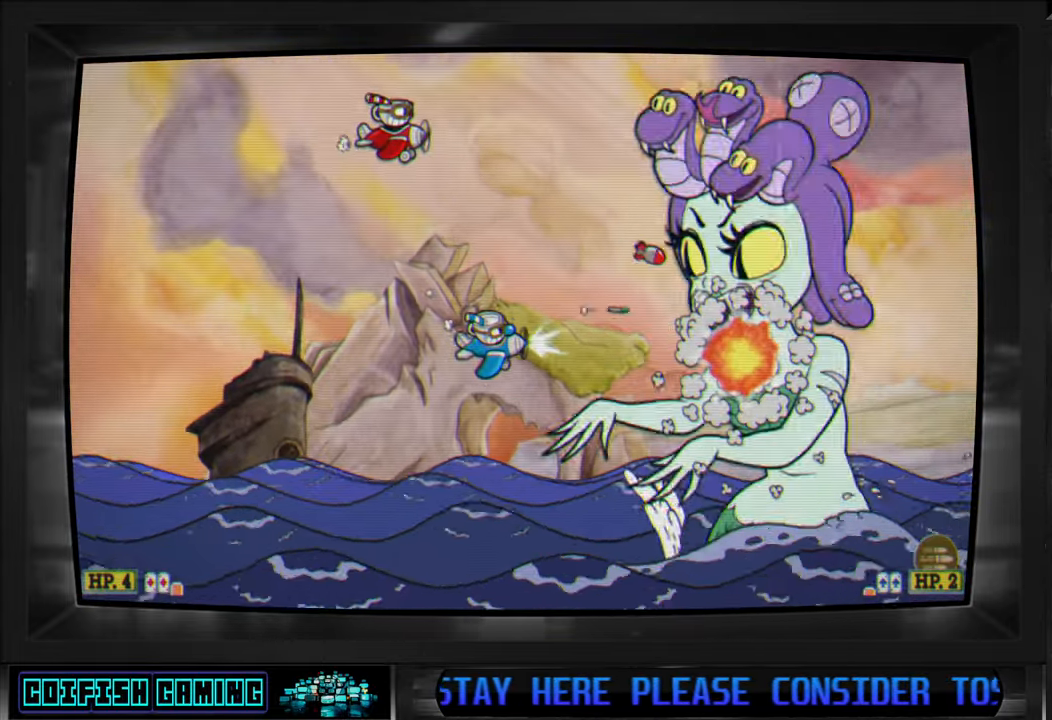
{"dt_ms": 500, "buttons": ["X"], "left_stick": "center", "right_stick": "center", "events": []}
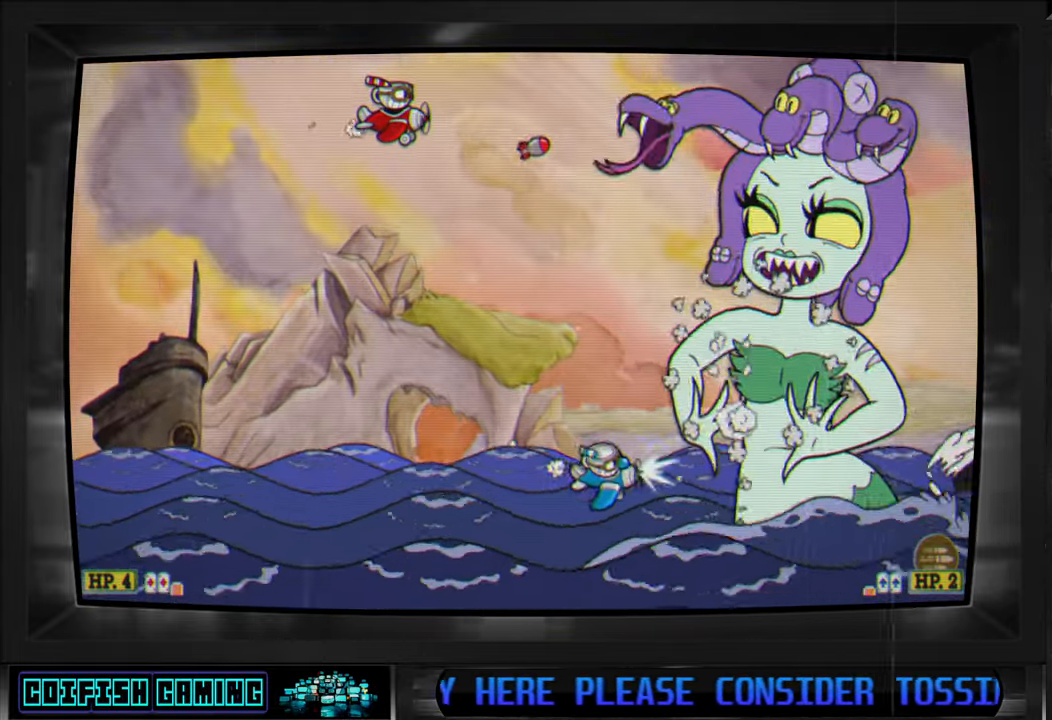
{"dt_ms": 500, "buttons": ["X", "DPAD_LEFT"], "left_stick": "center", "right_stick": "center", "events": [[400, "DPAD_LEFT", "down"]]}
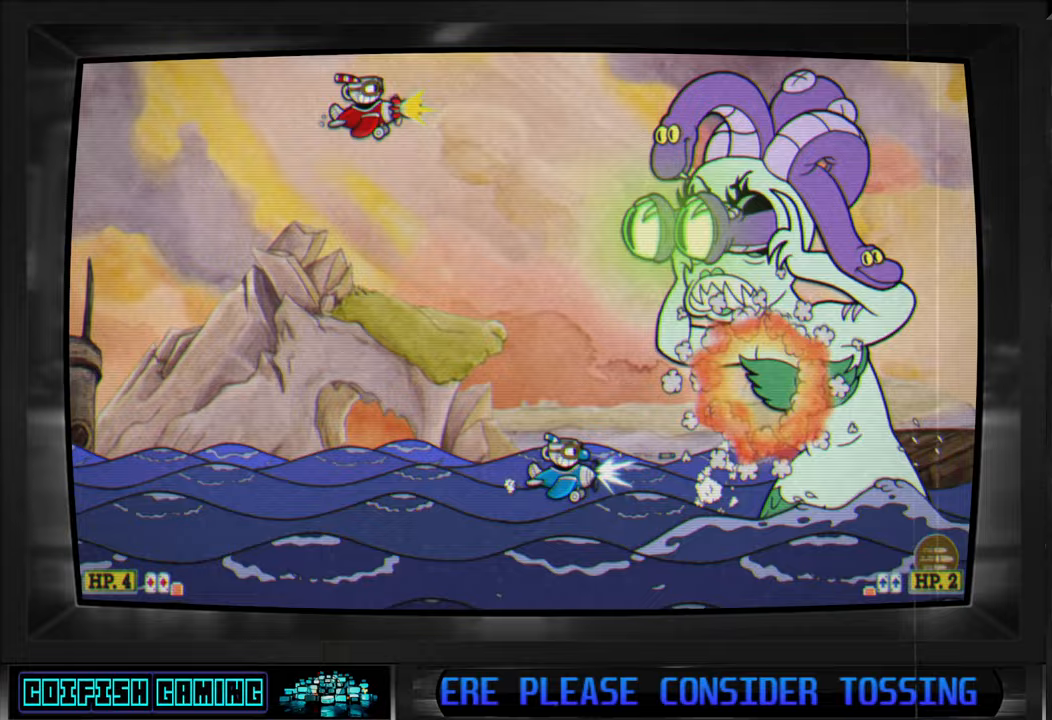
{"dt_ms": 500, "buttons": ["X", "DPAD_UP"], "left_stick": "center", "right_stick": "center", "events": [[50, "DPAD_DOWN", "down"], [100, "DPAD_DOWN", "up"], [233, "DPAD_LEFT", "up"], [367, "DPAD_DOWN", "down"], [367, "DPAD_RIGHT", "down"], [450, "DPAD_DOWN", "up"], [467, "DPAD_UP", "down"], [500, "DPAD_RIGHT", "up"]]}
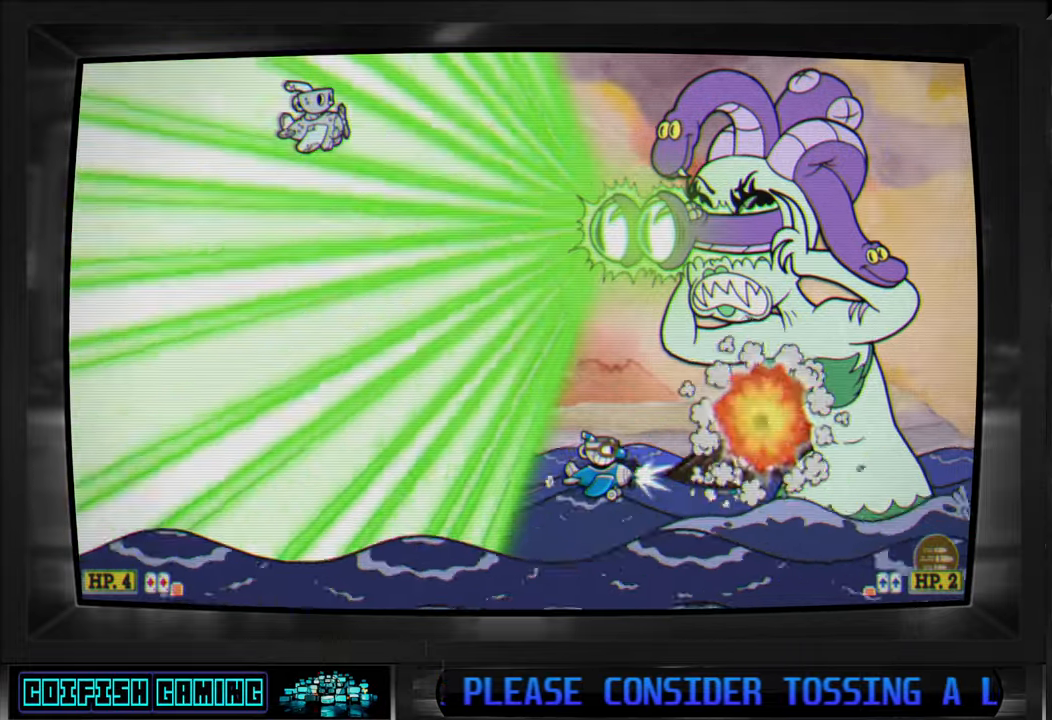
{"dt_ms": 500, "buttons": ["X", "DPAD_DOWN", "DPAD_LEFT"], "left_stick": "center", "right_stick": "center"}
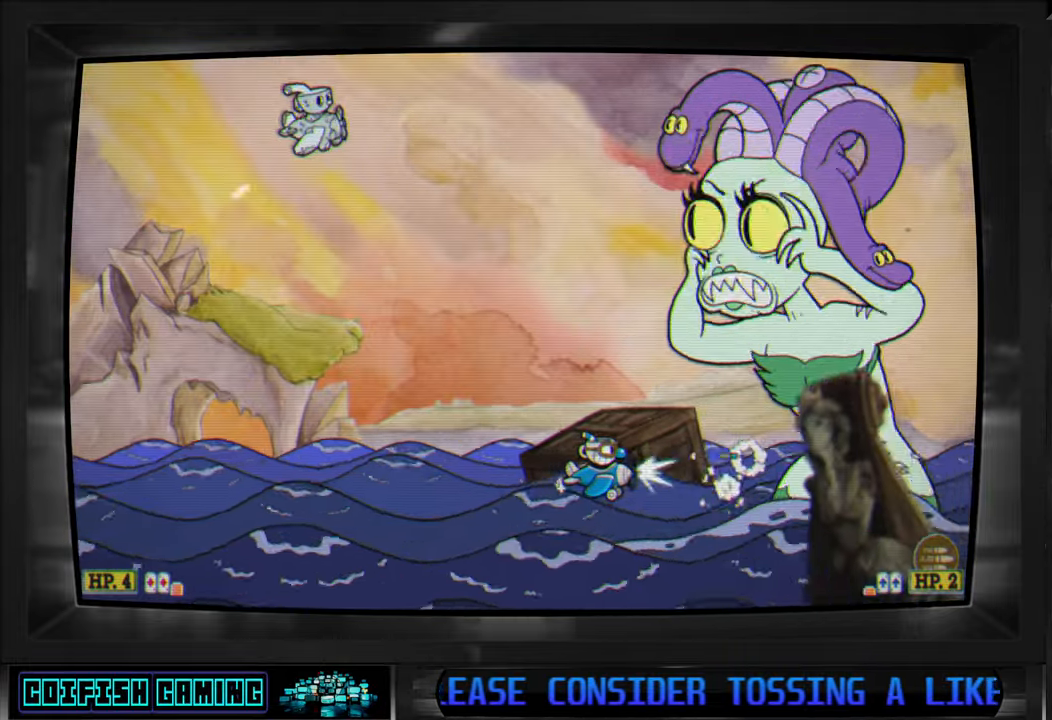
{"dt_ms": 500, "buttons": ["X", "DPAD_RIGHT"], "left_stick": "center", "right_stick": "center"}
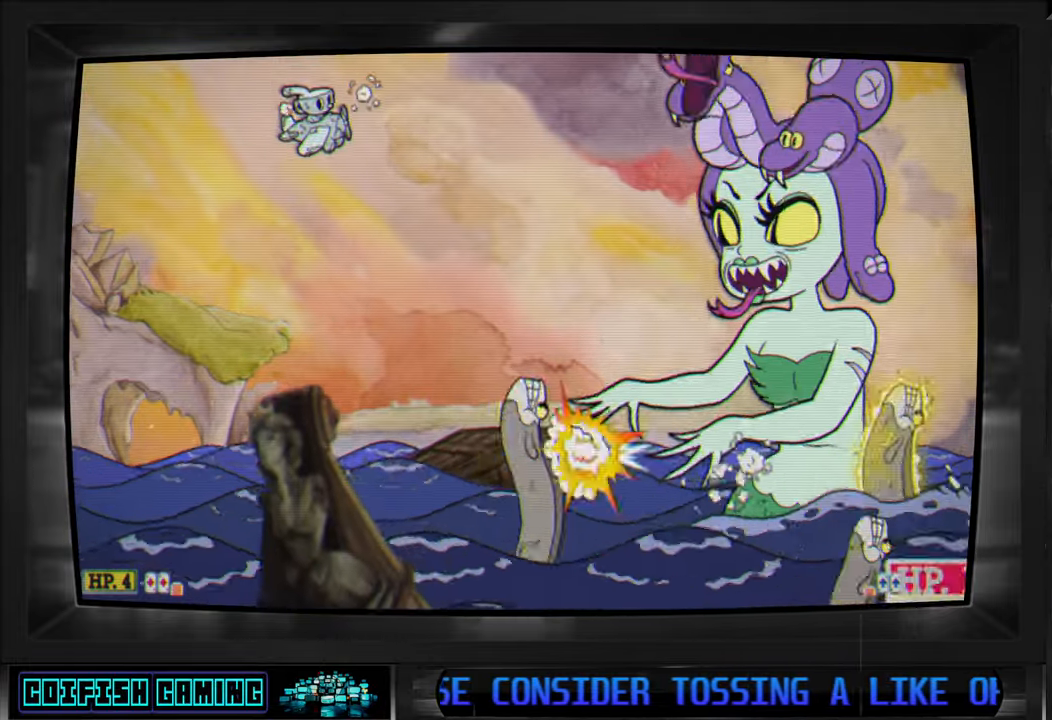
{"dt_ms": 500, "buttons": ["X", "DPAD_DOWN"], "left_stick": "center", "right_stick": "center"}
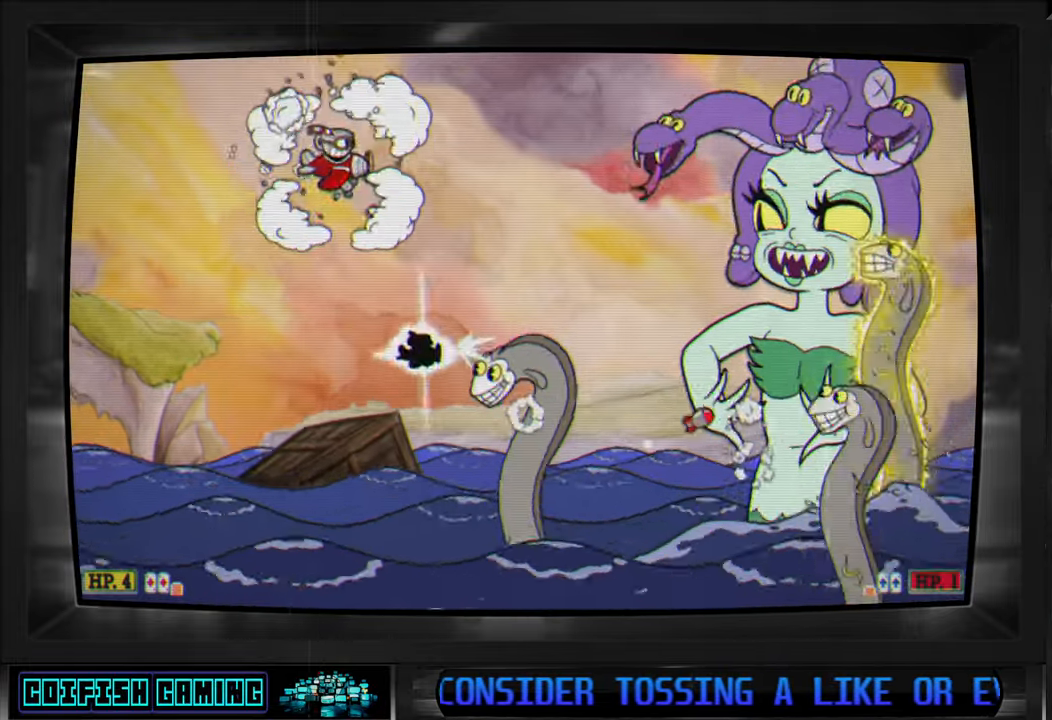
{"dt_ms": 500, "buttons": ["X"], "left_stick": "center", "right_stick": "center"}
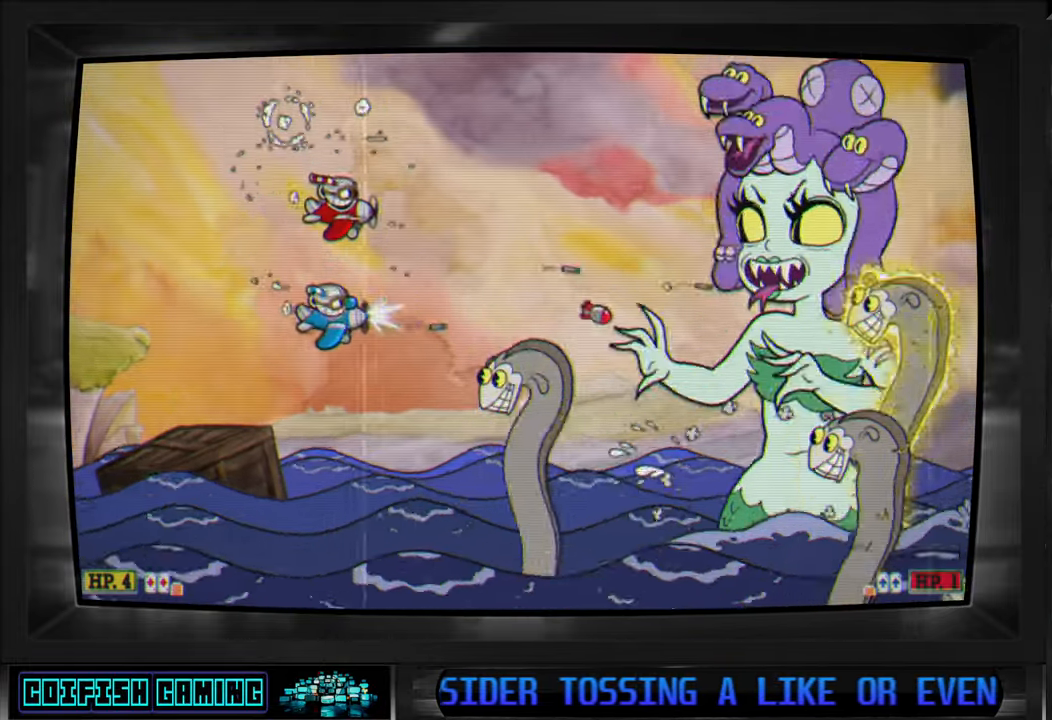
{"dt_ms": 500, "buttons": ["X"], "left_stick": "center", "right_stick": "center", "events": [[200, "DPAD_RIGHT", "down"], [250, "DPAD_UP", "down"], [300, "DPAD_RIGHT", "up"], [317, "DPAD_UP", "up"], [350, "DPAD_LEFT", "down"], [433, "DPAD_LEFT", "up"]]}
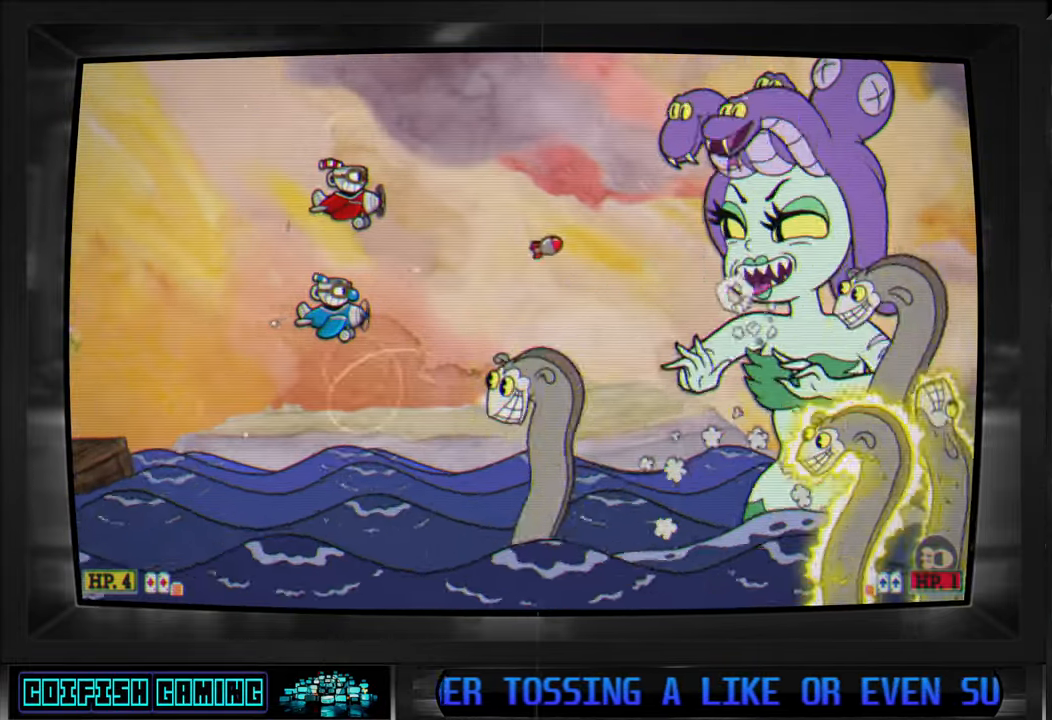
{"dt_ms": 500, "buttons": ["X"], "left_stick": "center", "right_stick": "center", "events": [[183, "DPAD_UP", "down"], [283, "DPAD_UP", "up"]]}
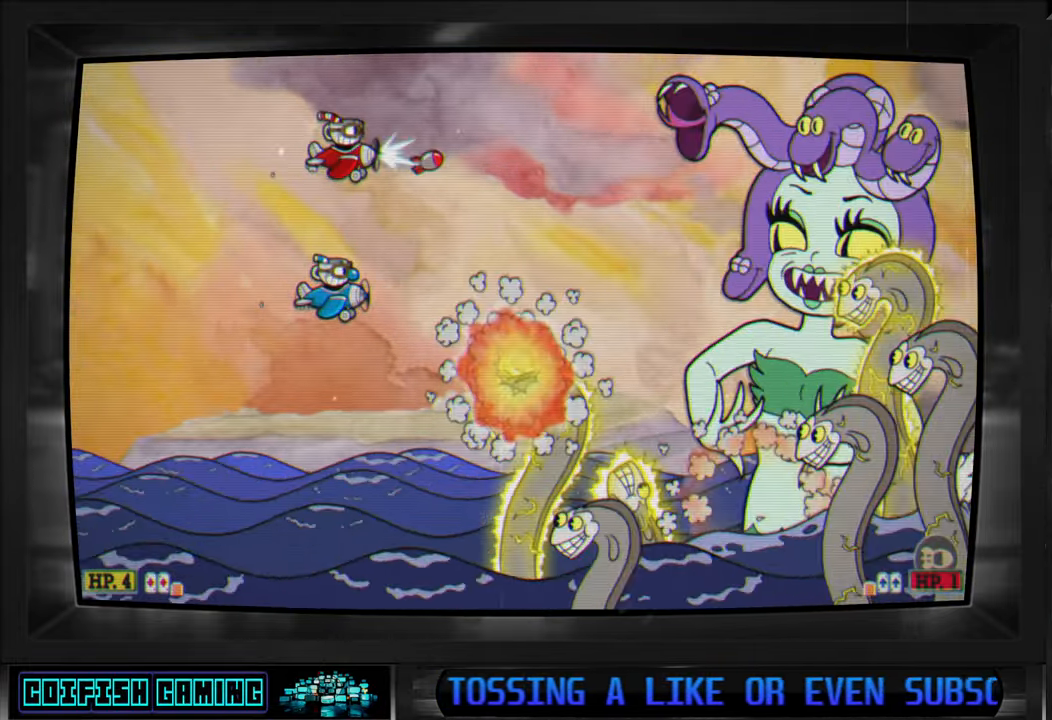
{"dt_ms": 500, "buttons": ["X", "DPAD_LEFT"], "left_stick": "center", "right_stick": "center", "events": [[67, "DPAD_DOWN", "down"], [117, "DPAD_LEFT", "down"], [167, "DPAD_DOWN", "up"], [167, "DPAD_LEFT", "up"], [233, "DPAD_RIGHT", "down"], [317, "DPAD_RIGHT", "up"], [417, "DPAD_LEFT", "down"]]}
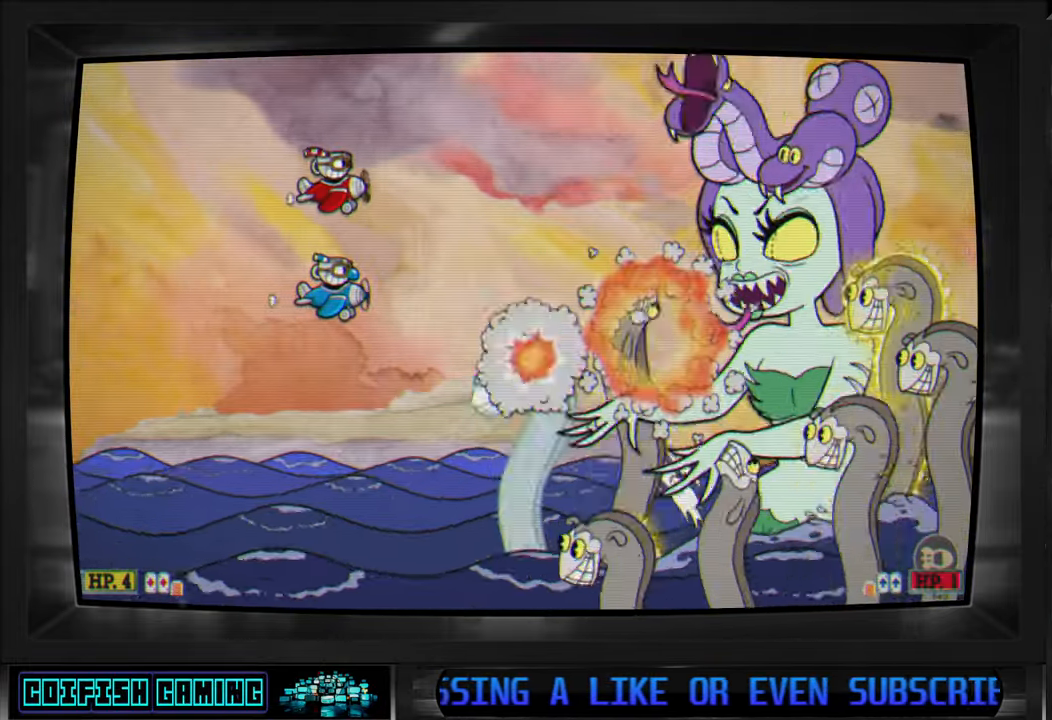
{"dt_ms": 500, "buttons": ["X"], "left_stick": "center", "right_stick": "center", "events": [[33, "DPAD_LEFT", "up"], [150, "DPAD_RIGHT", "down"], [233, "DPAD_DOWN", "down"], [250, "DPAD_DOWN", "up"], [250, "DPAD_RIGHT", "up"]]}
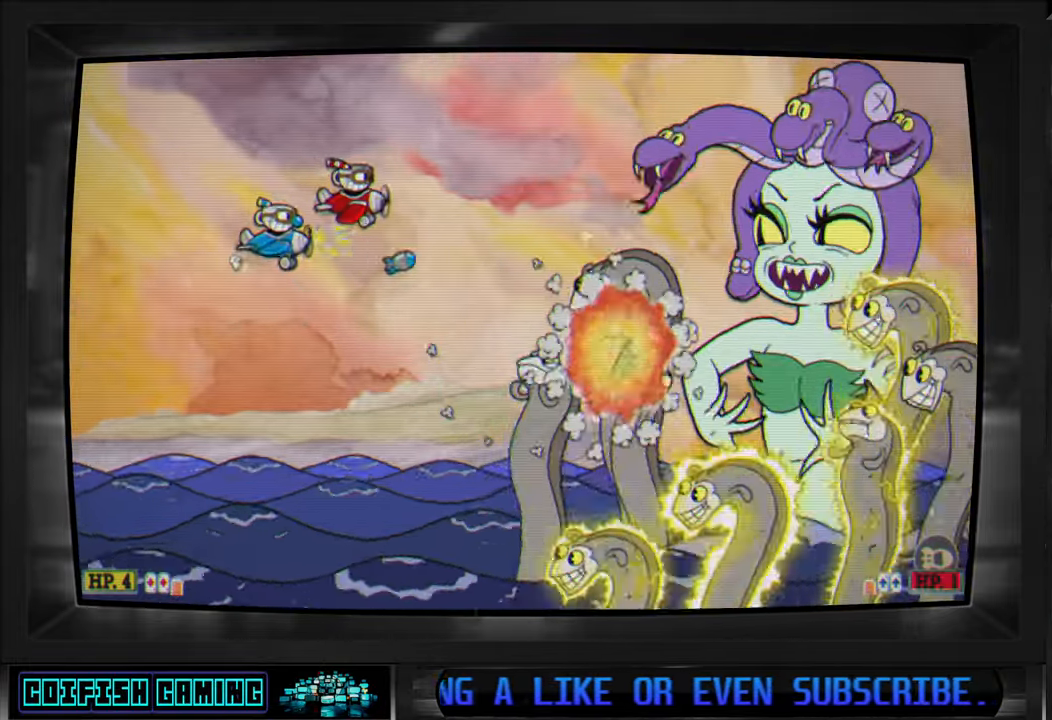
{"dt_ms": 500, "buttons": ["X", "DPAD_UP", "DPAD_LEFT"], "left_stick": "center", "right_stick": "center"}
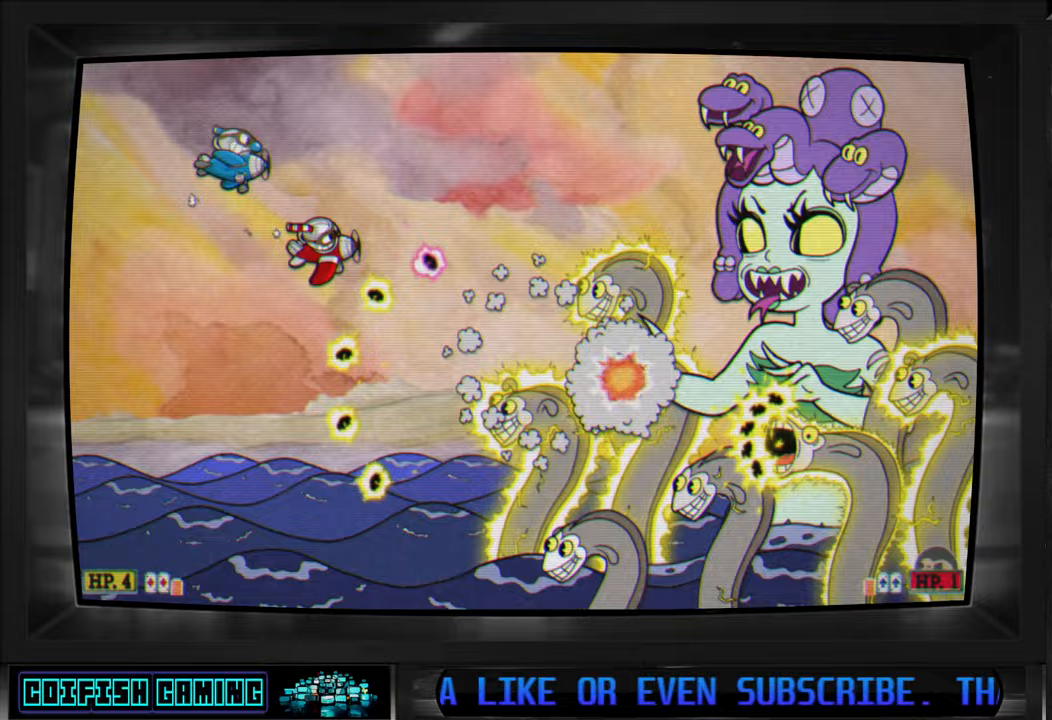
{"dt_ms": 500, "buttons": ["X", "DPAD_DOWN", "DPAD_LEFT"], "left_stick": "center", "right_stick": "center", "events": [[300, "DPAD_UP", "up"], [333, "DPAD_DOWN", "down"], [433, "DPAD_DOWN", "up"], [450, "DPAD_DOWN", "down"]]}
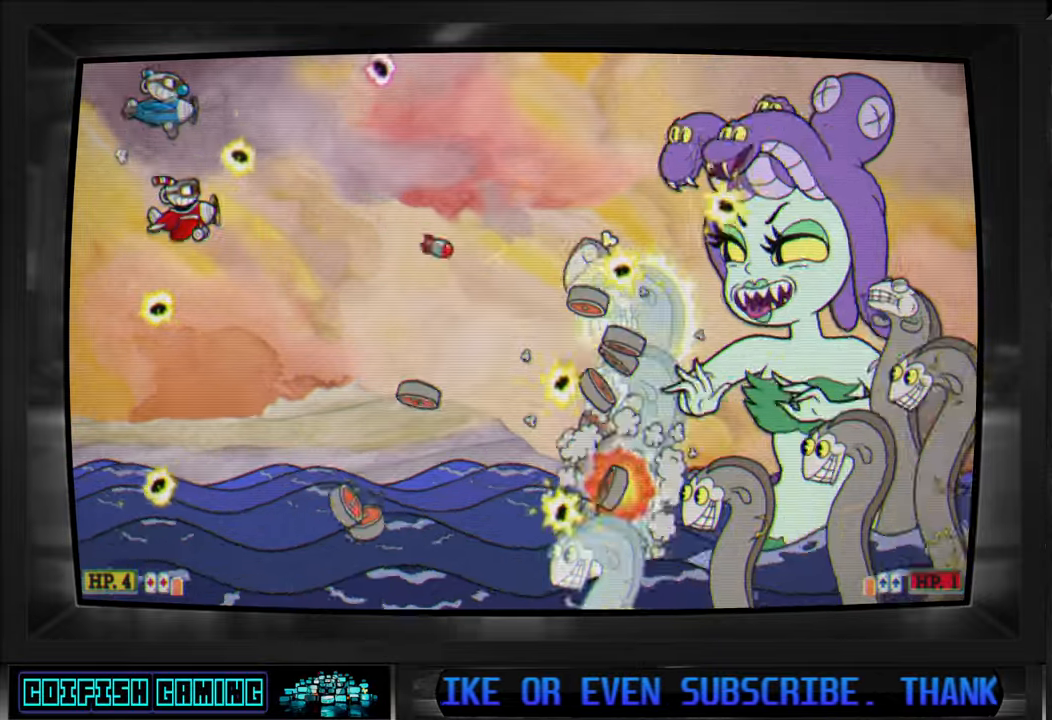
{"dt_ms": 500, "buttons": ["X", "L1", "DPAD_DOWN", "DPAD_LEFT"], "left_stick": "center", "right_stick": "center"}
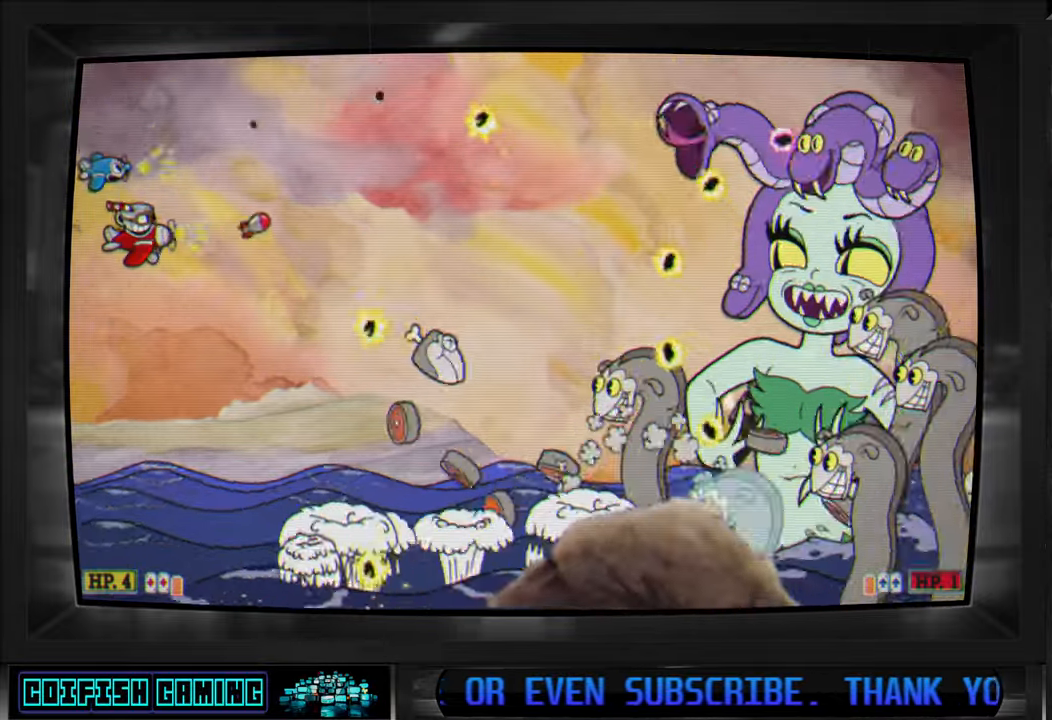
{"dt_ms": 500, "buttons": ["X"], "left_stick": "center", "right_stick": "center"}
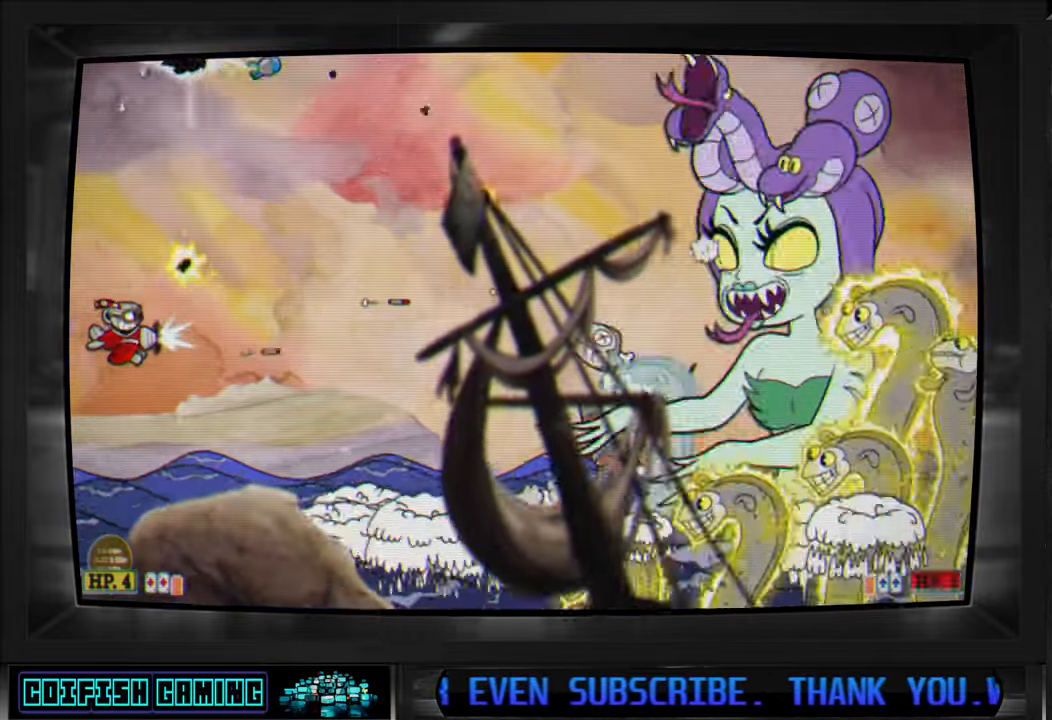
{"dt_ms": 500, "buttons": ["X"], "left_stick": "center", "right_stick": "center", "events": [[133, "DPAD_RIGHT", "down"], [133, "DPAD_UP", "down"], [233, "DPAD_UP", "up"], [250, "DPAD_RIGHT", "up"], [383, "DPAD_LEFT", "down"], [400, "DPAD_UP", "down"], [450, "DPAD_UP", "up"], [467, "DPAD_LEFT", "up"]]}
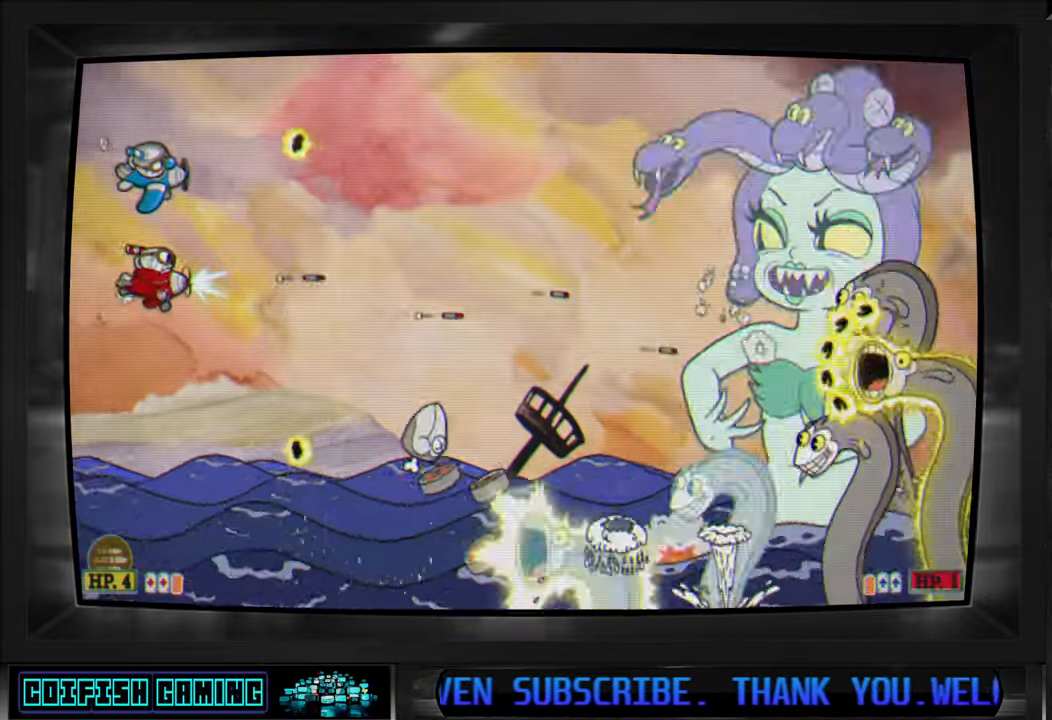
{"dt_ms": 500, "buttons": ["X"], "left_stick": "center", "right_stick": "center", "events": [[100, "DPAD_DOWN", "down"], [100, "DPAD_RIGHT", "down"], [167, "DPAD_DOWN", "up"], [267, "DPAD_RIGHT", "up"]]}
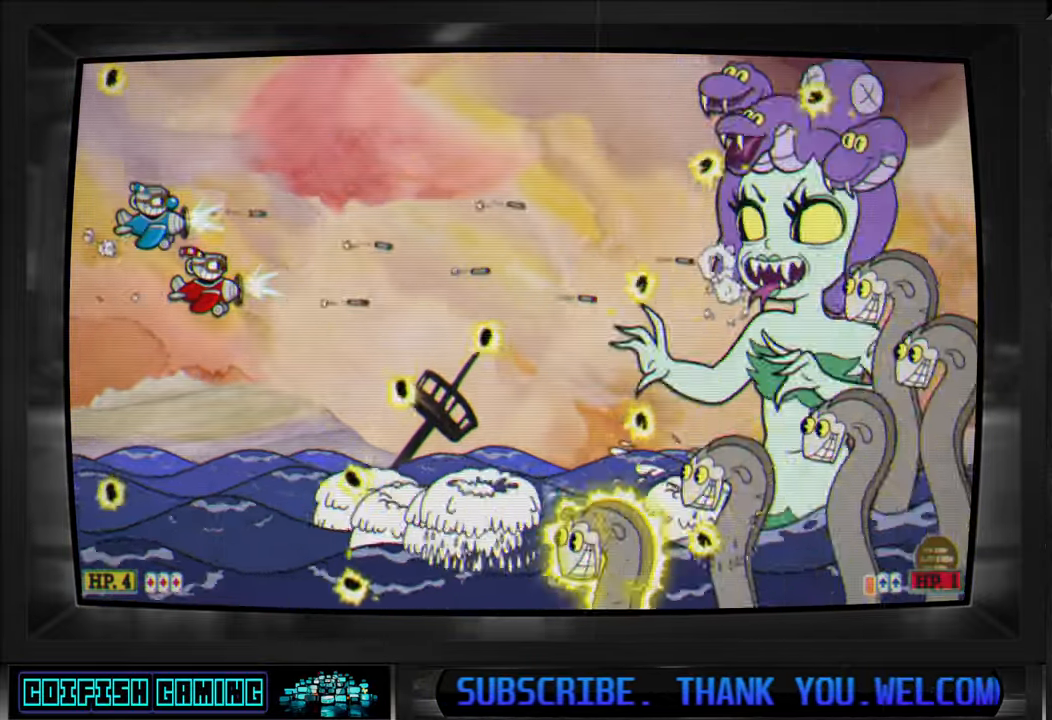
{"dt_ms": 1000, "buttons": ["X"], "left_stick": "center", "right_stick": "center"}
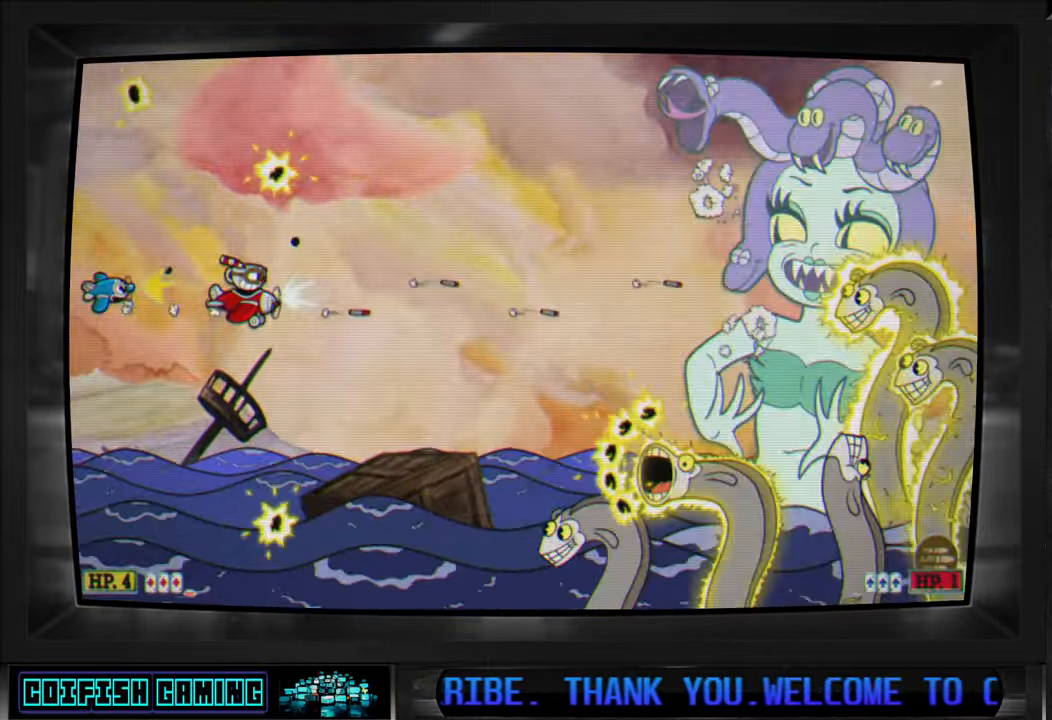
{"dt_ms": 500, "buttons": ["X", "DPAD_UP", "DPAD_LEFT"], "left_stick": "center", "right_stick": "center", "events": [[150, "DPAD_DOWN", "down"], [150, "DPAD_RIGHT", "down"], [183, "DPAD_RIGHT", "up"], [233, "DPAD_DOWN", "up"], [400, "DPAD_LEFT", "down"], [417, "DPAD_UP", "down"]]}
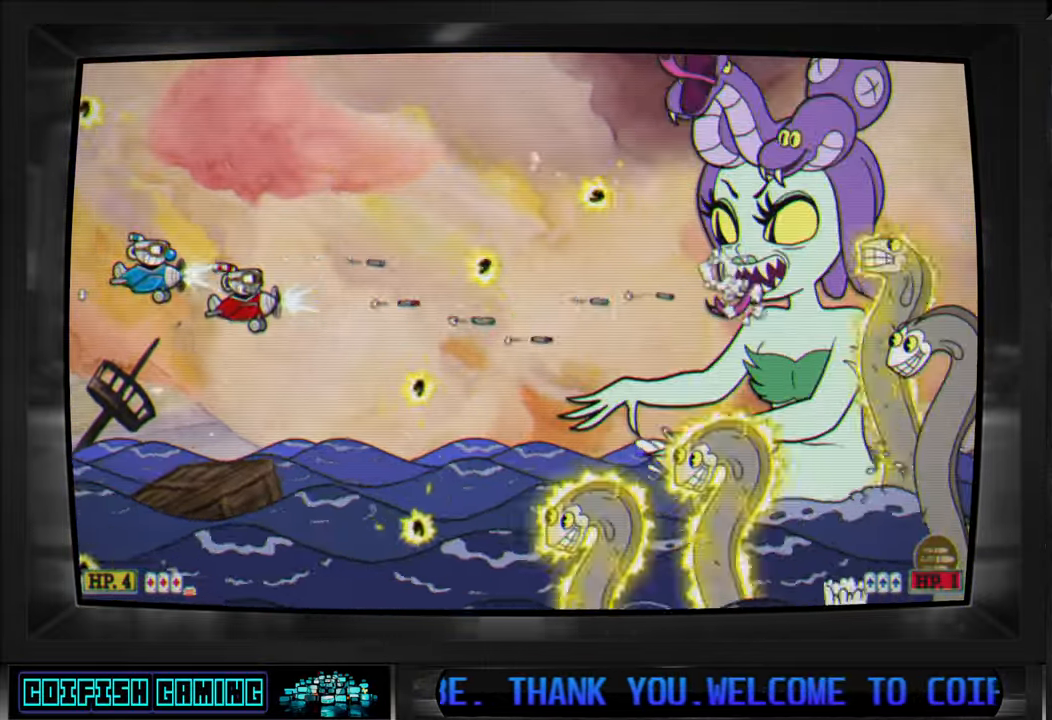
{"dt_ms": 500, "buttons": ["X", "DPAD_RIGHT"], "left_stick": "center", "right_stick": "center", "events": [[33, "DPAD_LEFT", "up"], [83, "DPAD_UP", "up"], [117, "DPAD_RIGHT", "down"], [183, "DPAD_UP", "down"], [200, "DPAD_UP", "up"], [250, "DPAD_RIGHT", "up"], [467, "DPAD_RIGHT", "down"]]}
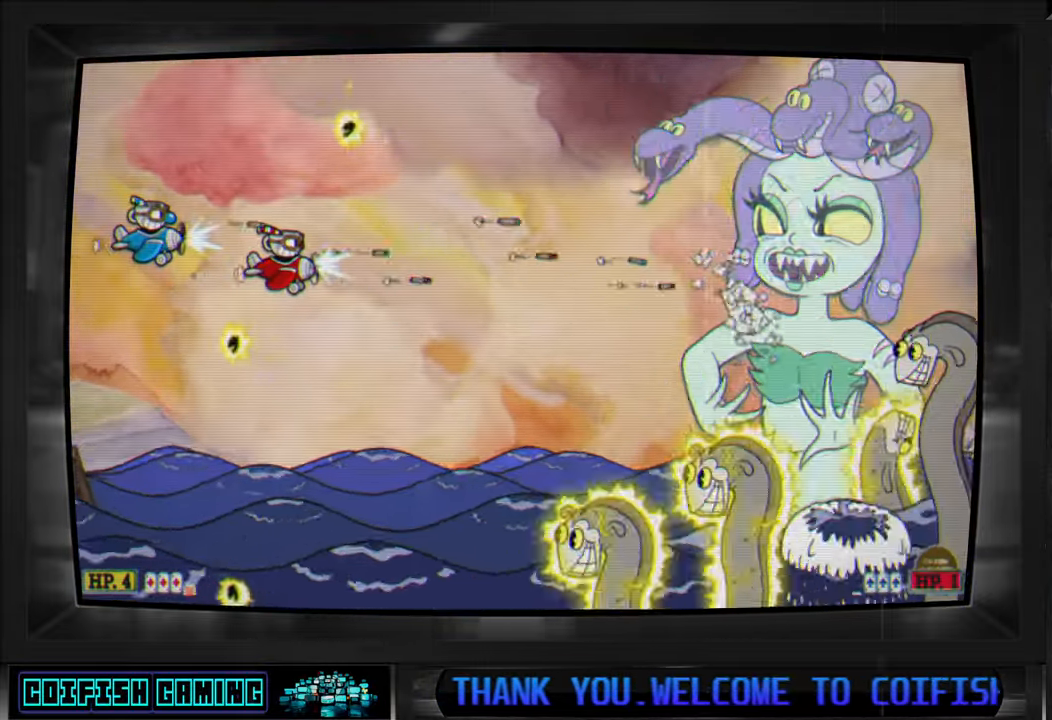
{"dt_ms": 500, "buttons": ["X"], "left_stick": "center", "right_stick": "center", "events": [[17, "DPAD_RIGHT", "up"], [317, "DPAD_DOWN", "down"], [350, "DPAD_LEFT", "down"], [417, "DPAD_DOWN", "up"], [417, "DPAD_LEFT", "up"]]}
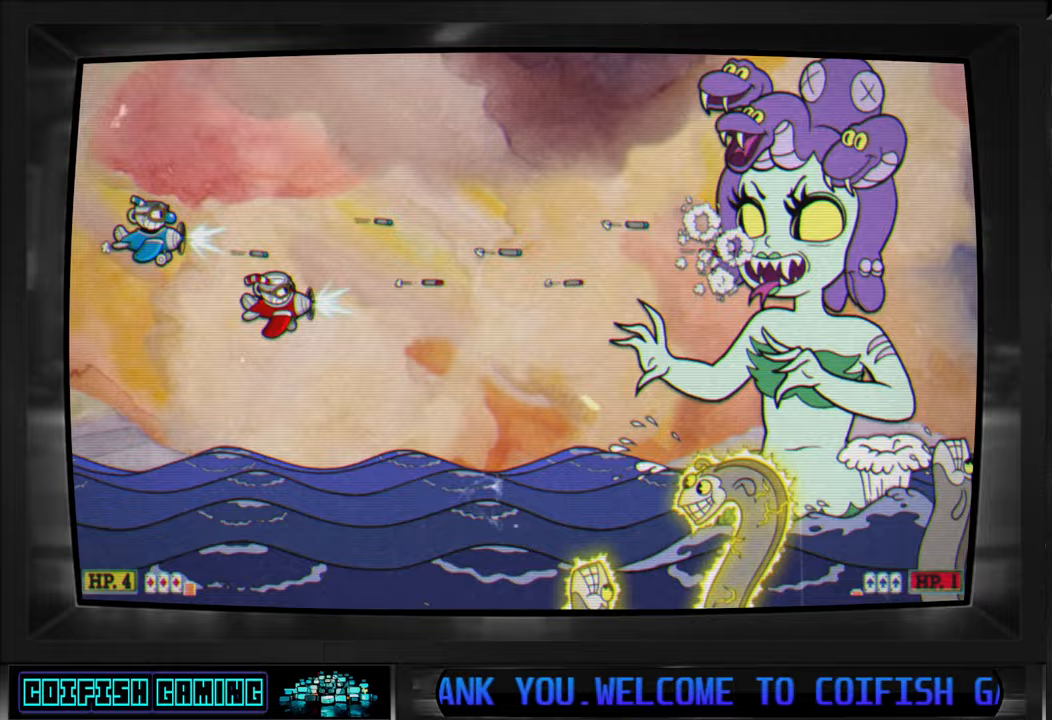
{"dt_ms": 500, "buttons": ["X"], "left_stick": "center", "right_stick": "center", "events": [[100, "DPAD_LEFT", "down"], [200, "DPAD_LEFT", "up"], [300, "DPAD_RIGHT", "down"], [400, "DPAD_RIGHT", "up"]]}
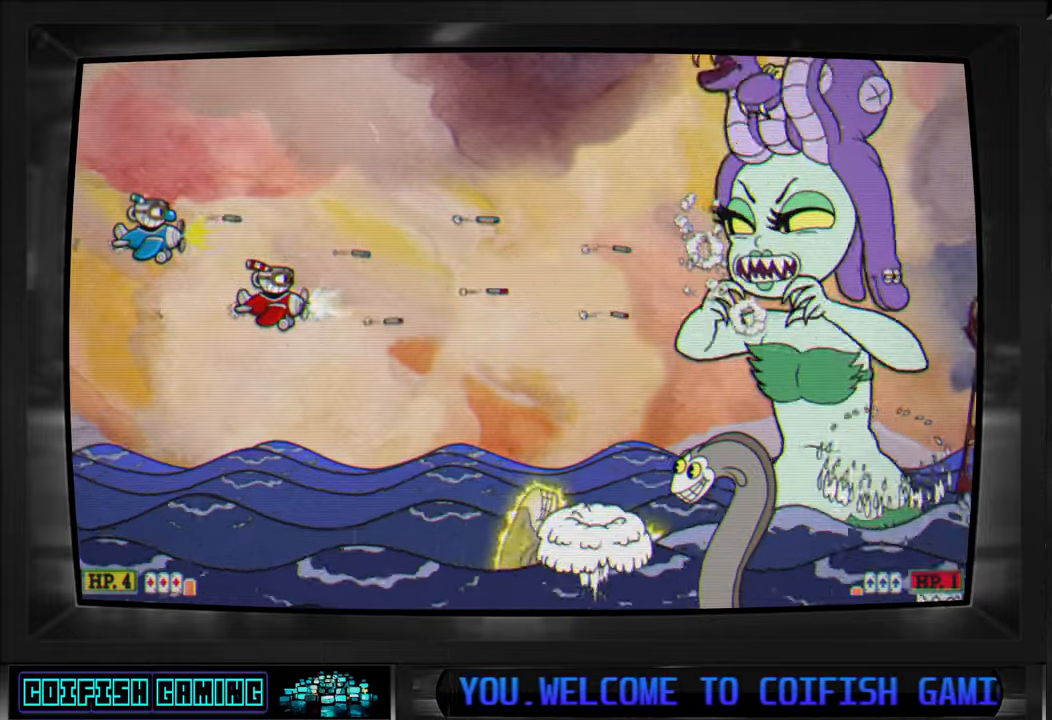
{"dt_ms": 500, "buttons": ["X", "DPAD_LEFT"], "left_stick": "center", "right_stick": "center", "events": [[50, "DPAD_LEFT", "down"], [50, "DPAD_UP", "down"], [200, "DPAD_LEFT", "up"], [200, "DPAD_UP", "up"], [433, "DPAD_LEFT", "down"]]}
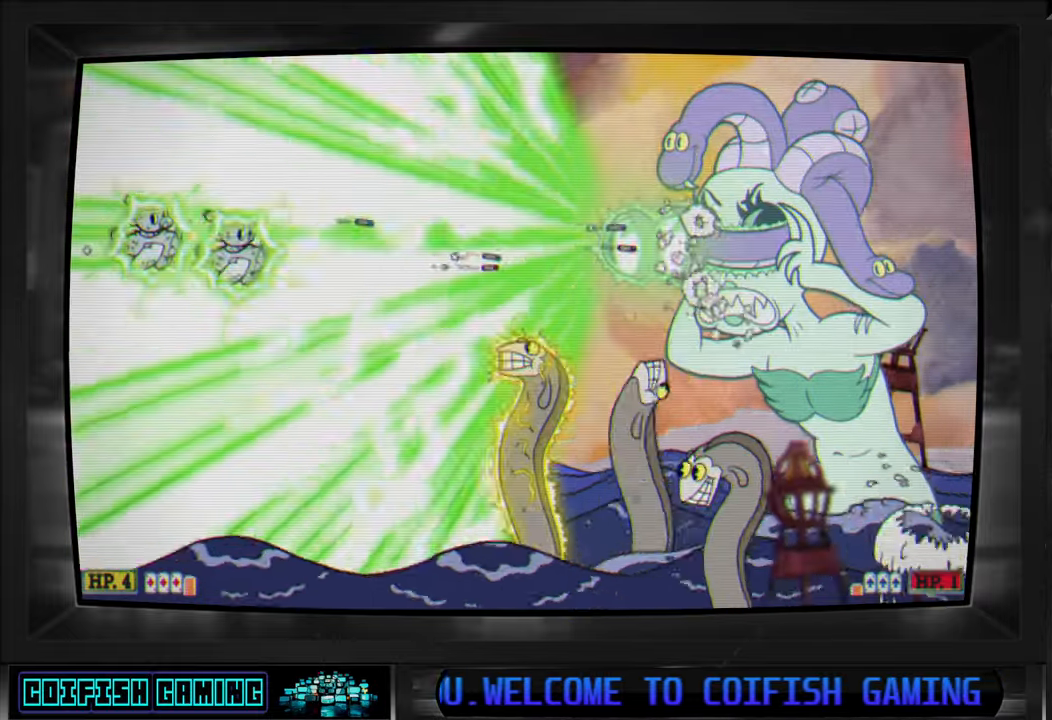
{"dt_ms": 500, "buttons": ["X", "DPAD_LEFT"], "left_stick": "center", "right_stick": "center"}
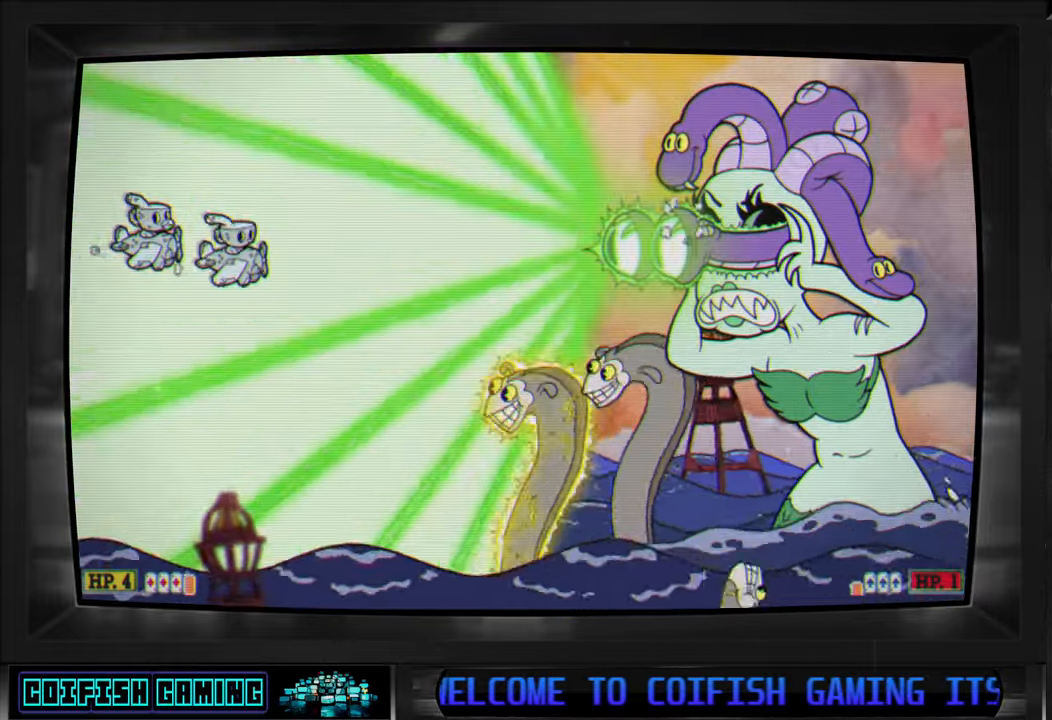
{"dt_ms": 500, "buttons": ["X", "DPAD_DOWN"], "left_stick": "center", "right_stick": "center"}